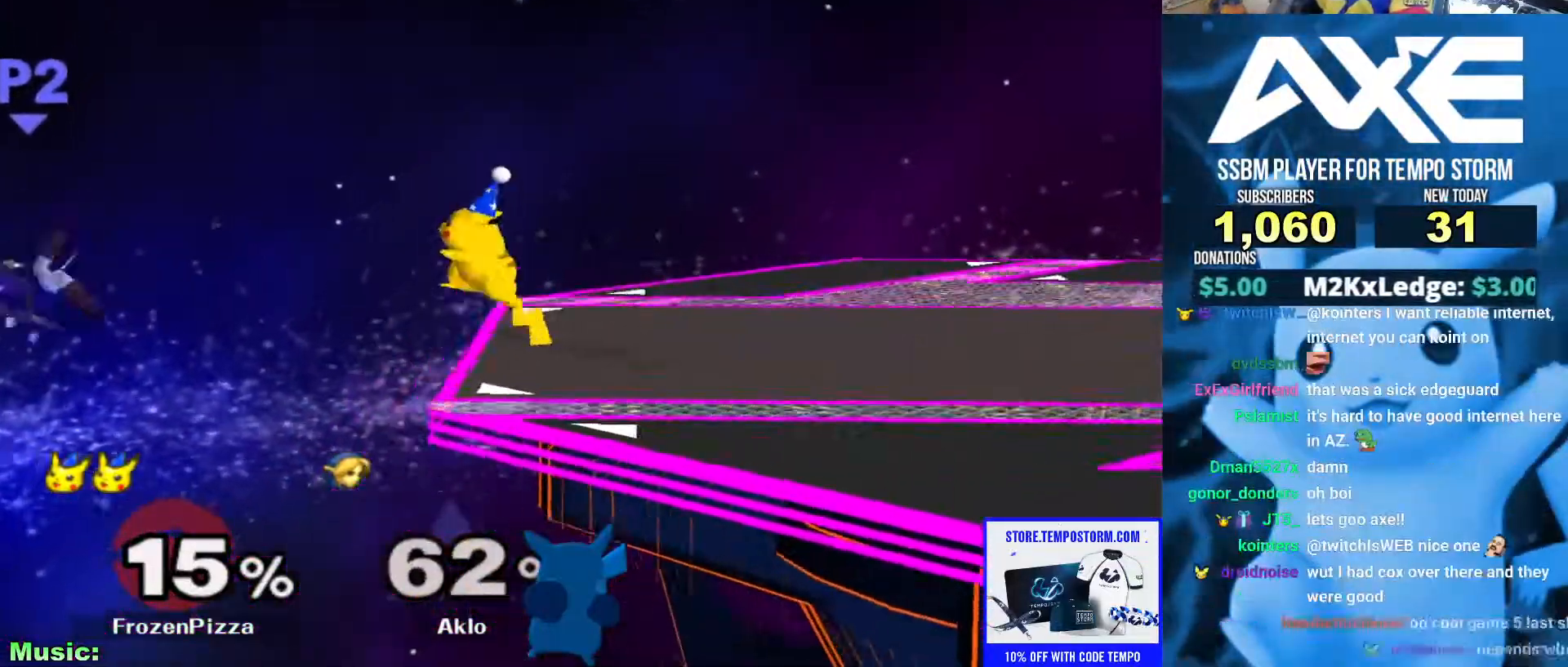
Gameplay with a controller (Nintendo layout); each line is a JSON object with the inputs held at the frame after it (dt_ms = milliseconds from this image to that frame). "events" lists button and stick changes between this image and that frame as [ms after this image, input, new state], when the widget could be followed in between. Not read: L3 R3.
{"dt_ms": 995, "buttons": [], "left_stick": "center", "right_stick": "center"}
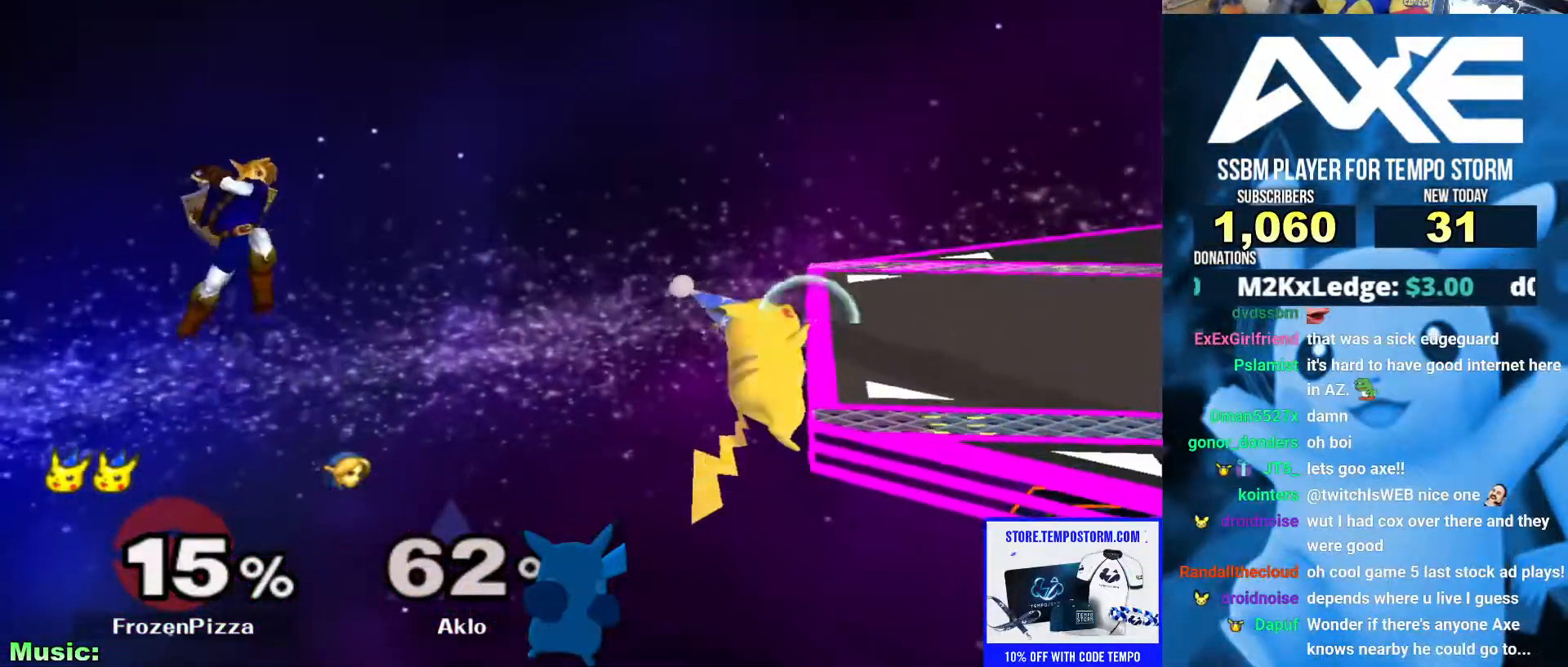
{"dt_ms": 506, "buttons": [], "left_stick": "right", "right_stick": "center", "events": [[473, "left_stick", "right"]]}
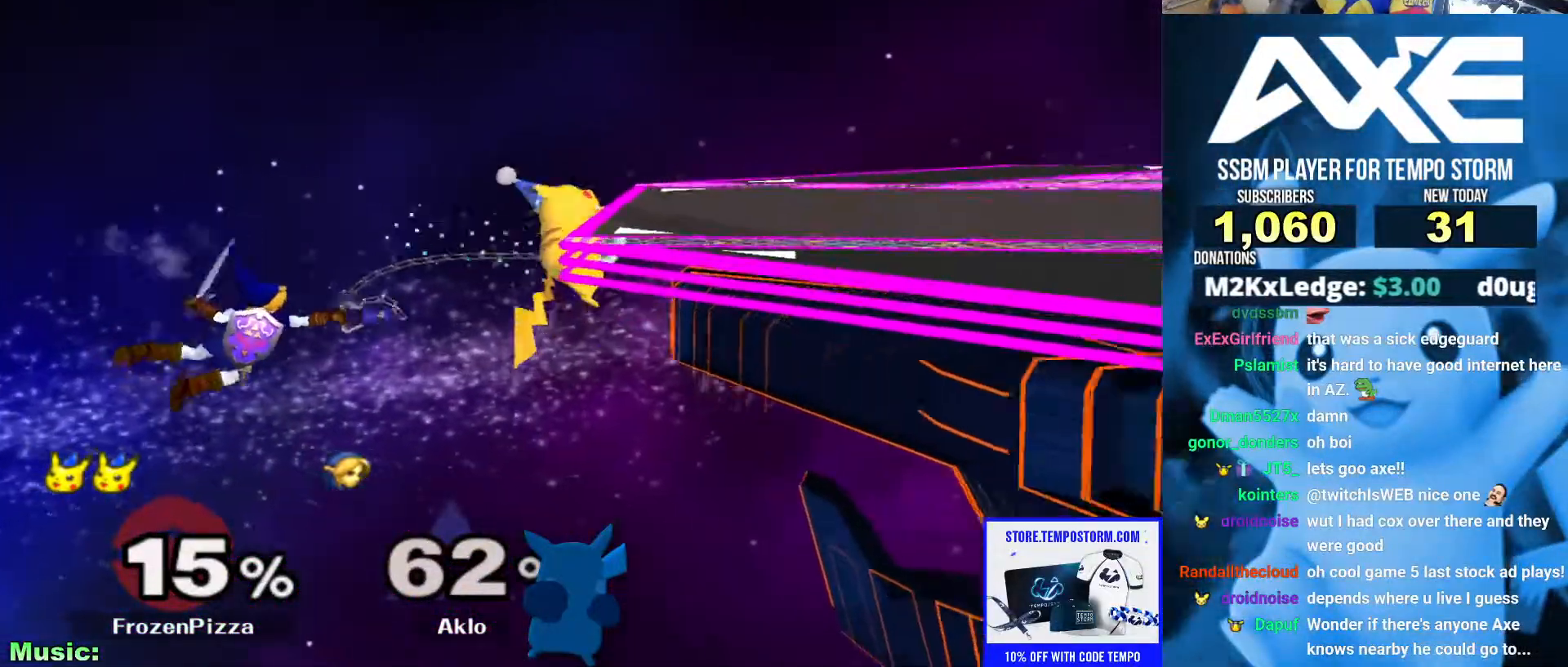
{"dt_ms": 996, "buttons": [], "left_stick": "down", "right_stick": "center"}
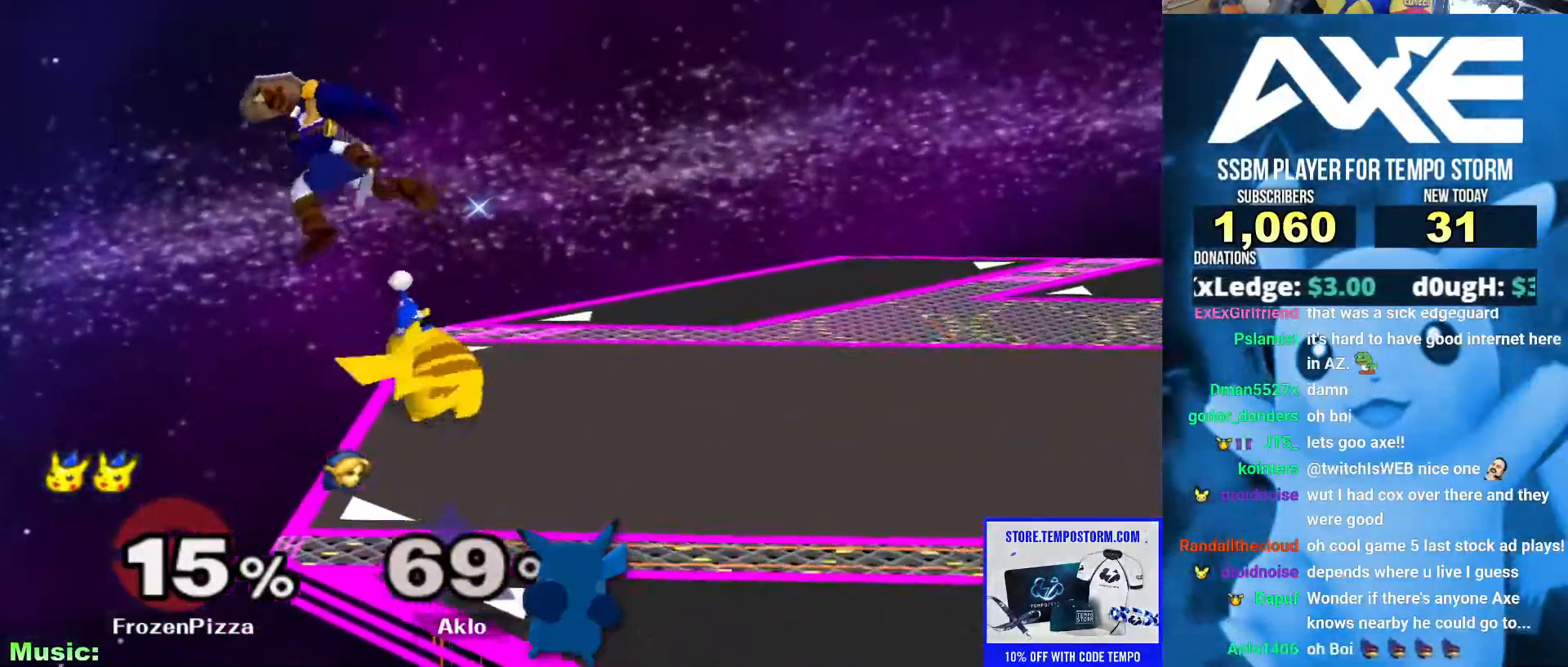
{"dt_ms": 995, "buttons": [], "left_stick": "center", "right_stick": "center"}
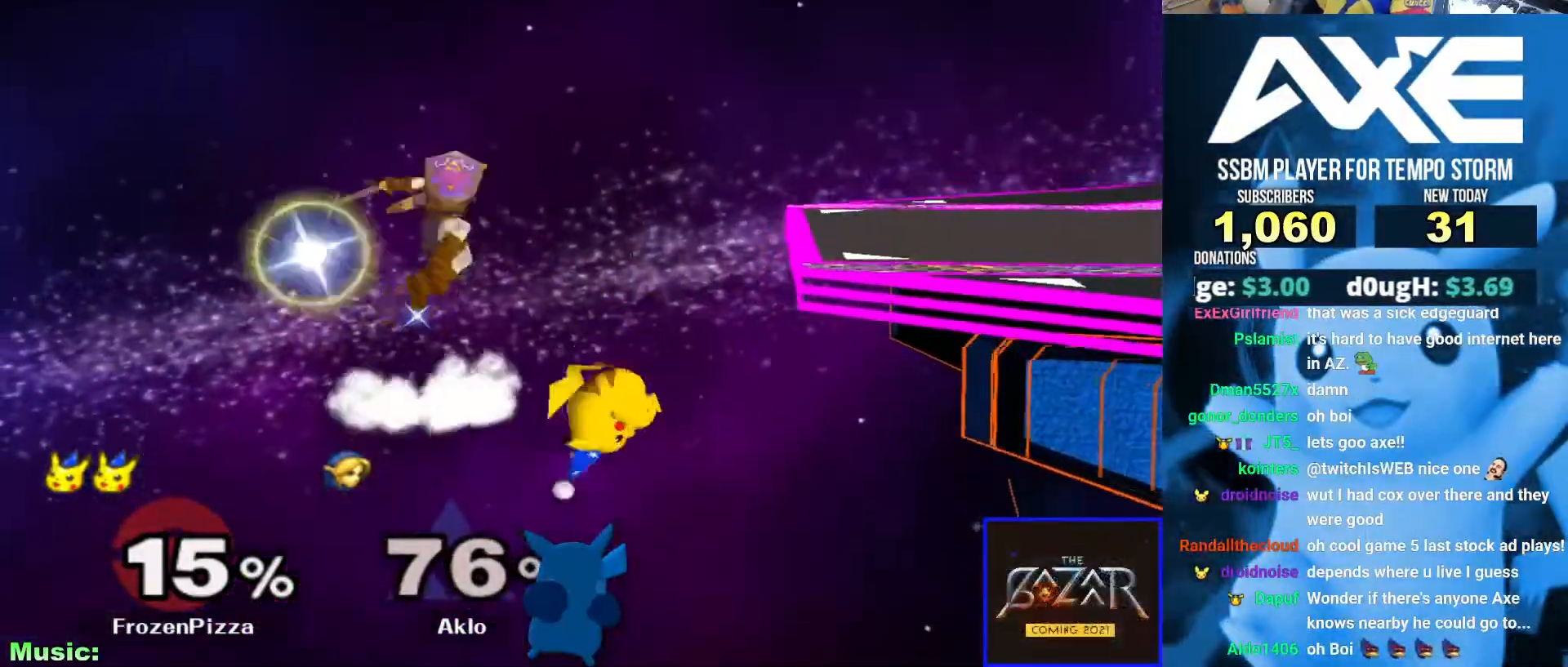
{"dt_ms": 506, "buttons": ["X"], "left_stick": "right", "right_stick": "center", "events": [[388, "left_stick", "right"], [438, "X", "down"]]}
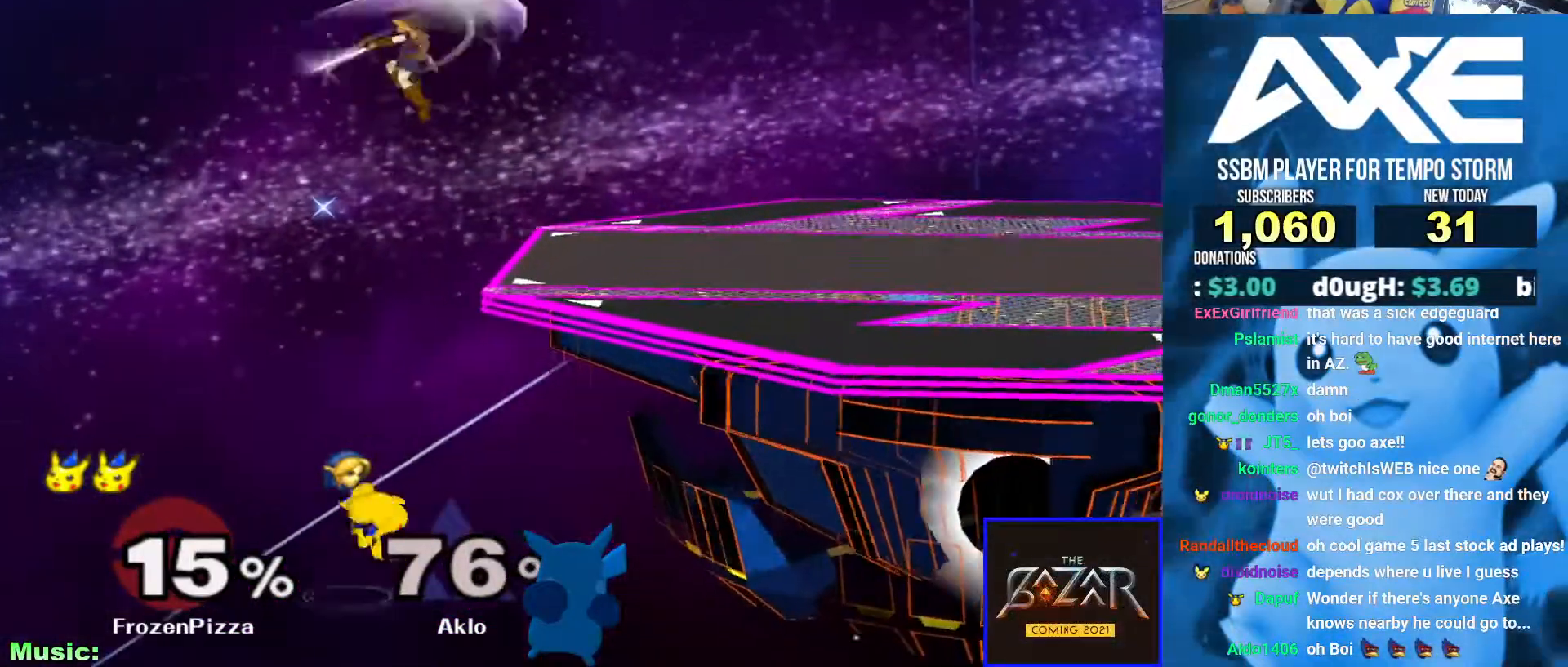
{"dt_ms": 489, "buttons": [], "left_stick": "right", "right_stick": "center", "events": [[17, "X", "up"], [17, "left_stick", "up"], [67, "B", "down"], [287, "B", "up"], [405, "left_stick", "right"]]}